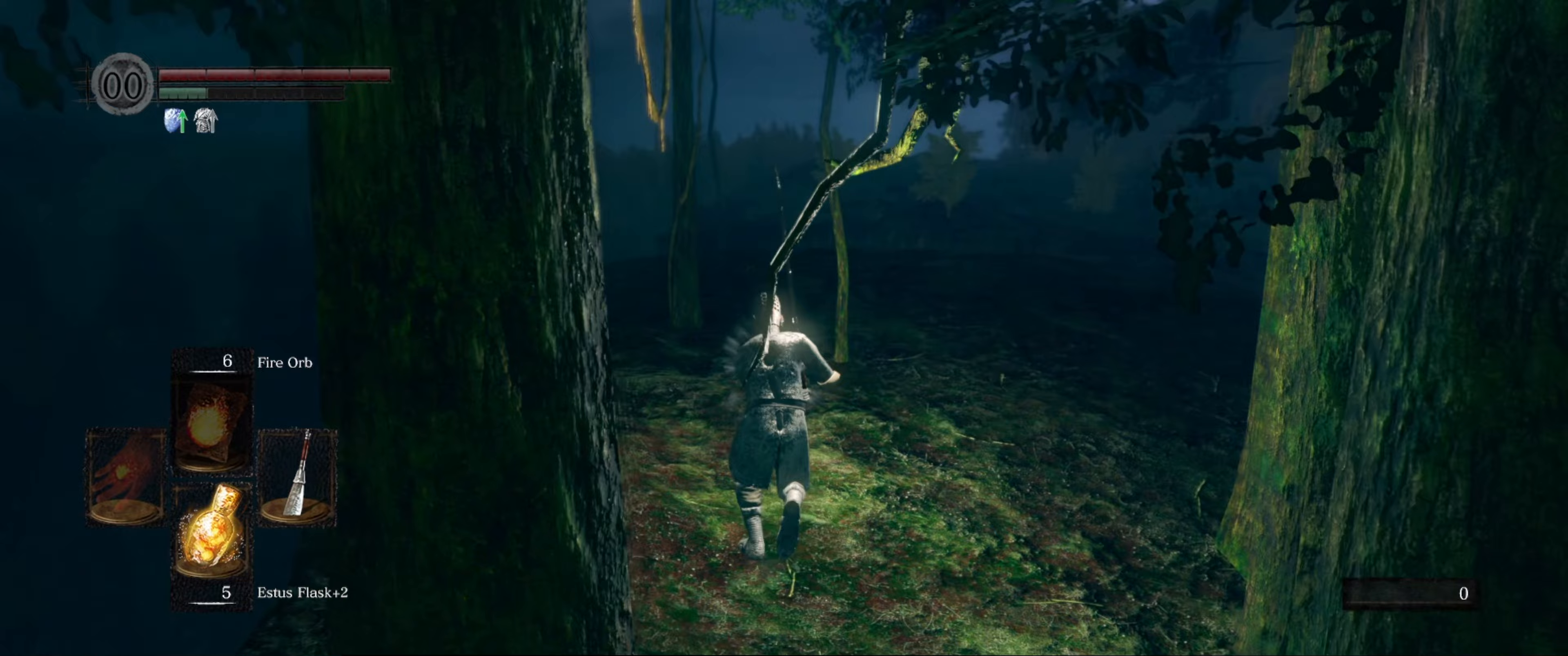
Gameplay with a controller (Xbox layout); each line is a JSON object with the inputs held at the frame after it. "events" lists button and stick changes between this image and that frame as [ms after this image, input, new state], when the widget could be followed in between. Not read: L3 R3.
{"buttons": ["B"], "left_stick": "up", "right_stick": "center", "events": []}
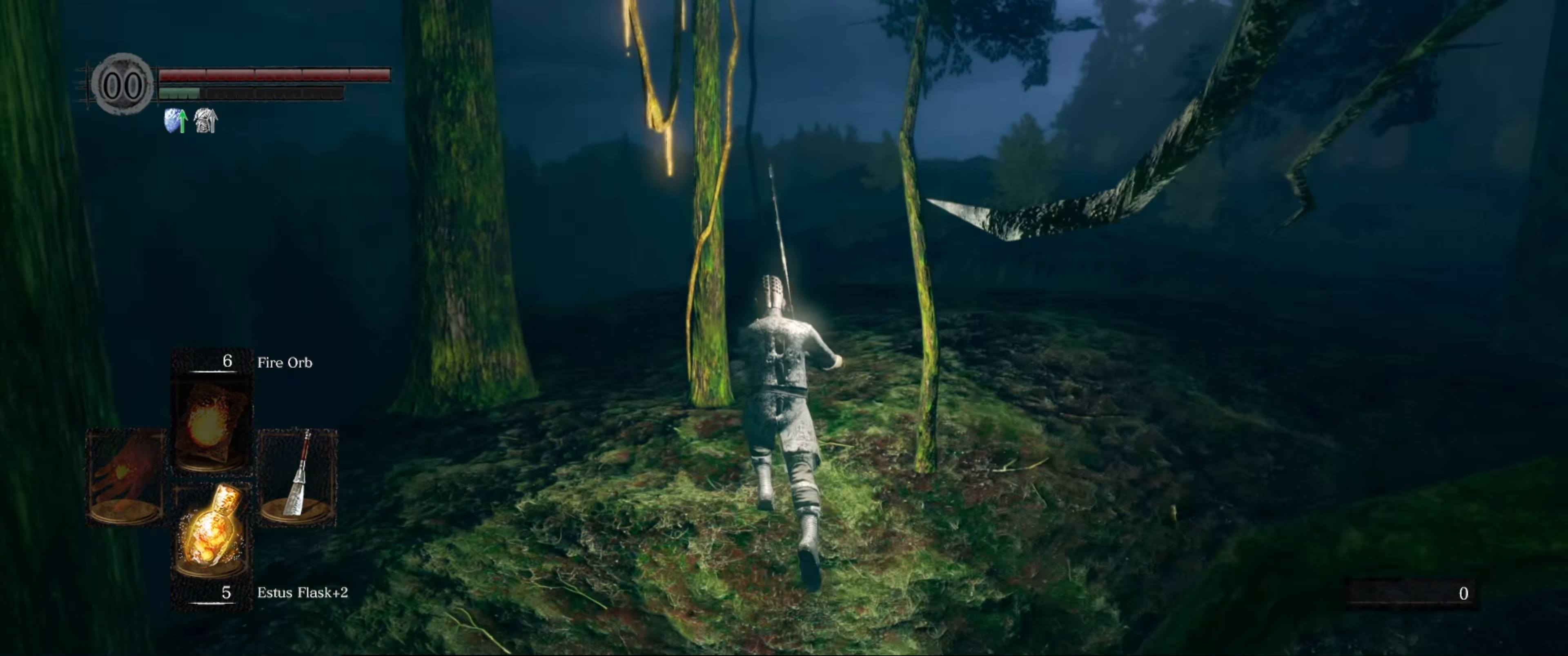
{"buttons": ["B"], "left_stick": "up", "right_stick": "center", "events": []}
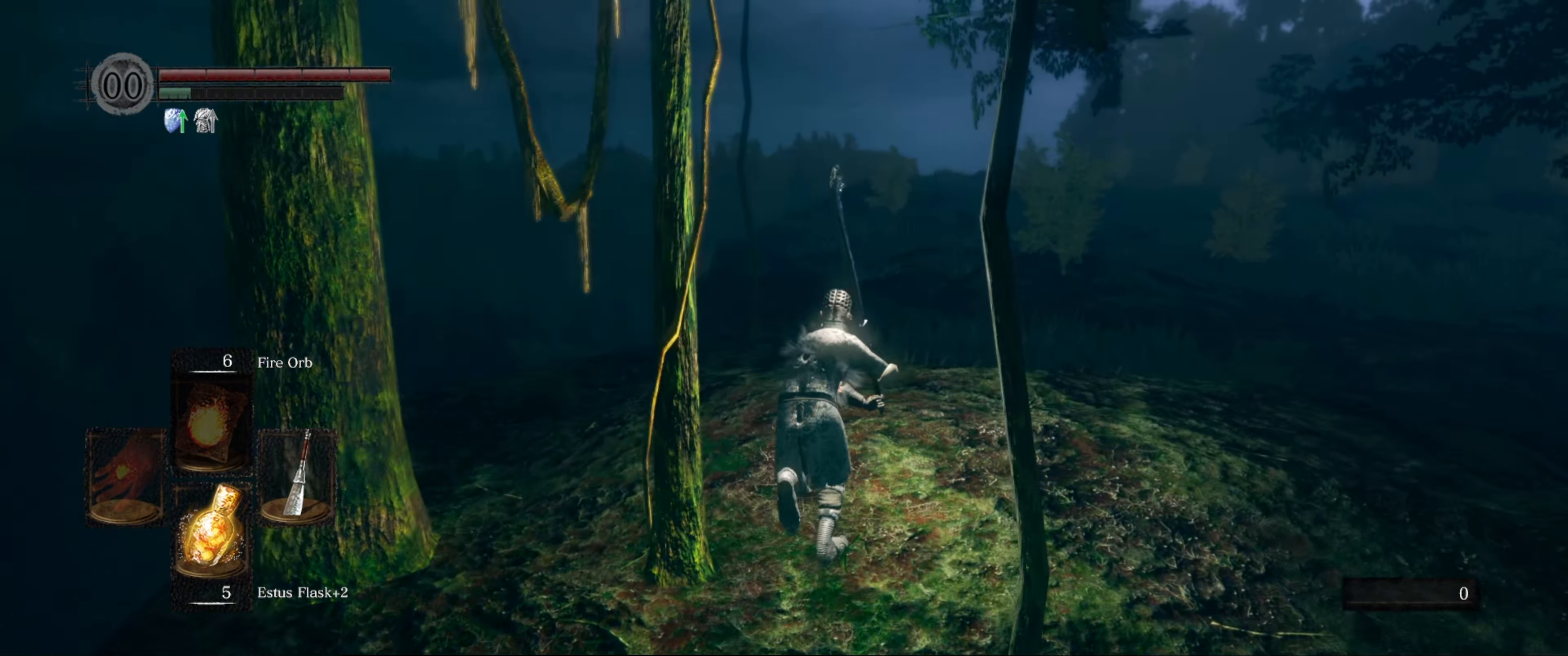
{"buttons": ["B"], "left_stick": "up", "right_stick": "center", "events": []}
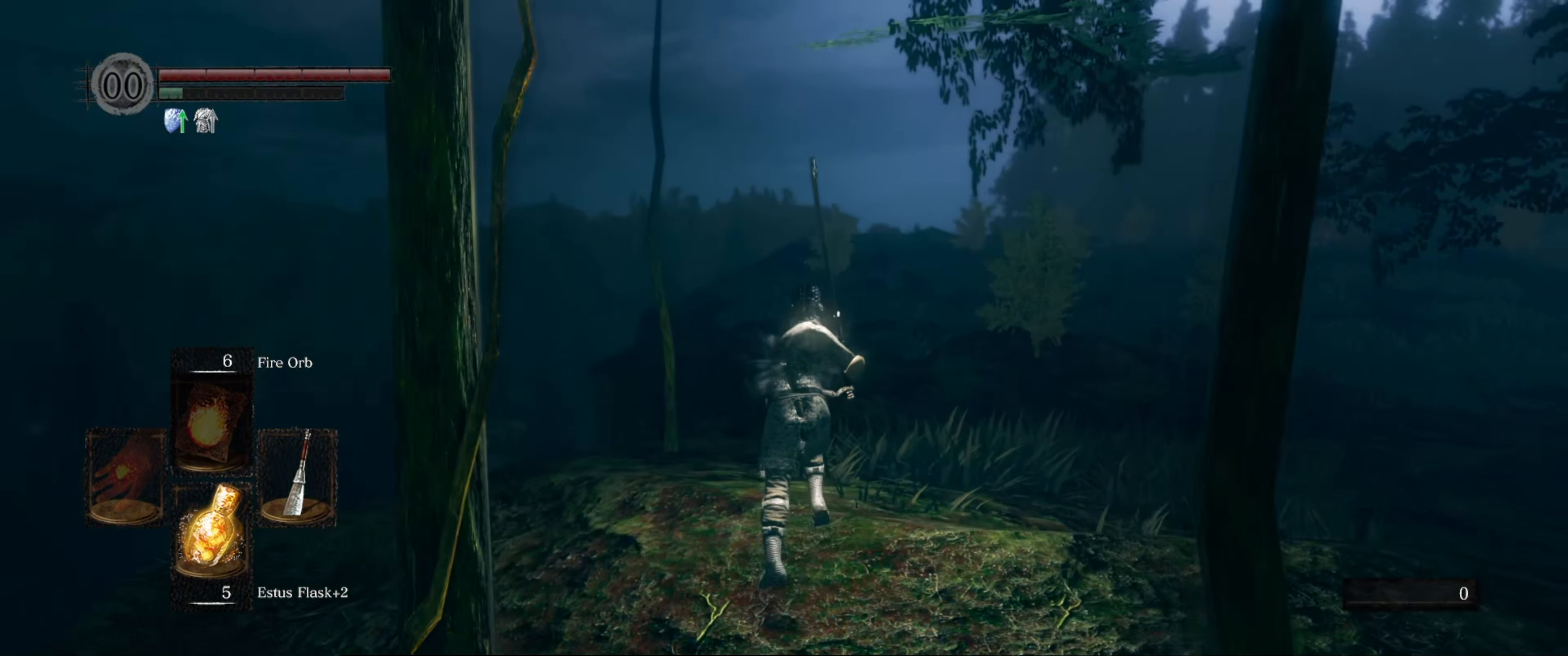
{"buttons": ["B"], "left_stick": "up", "right_stick": "down", "events": [[333, "right_stick", "down"]]}
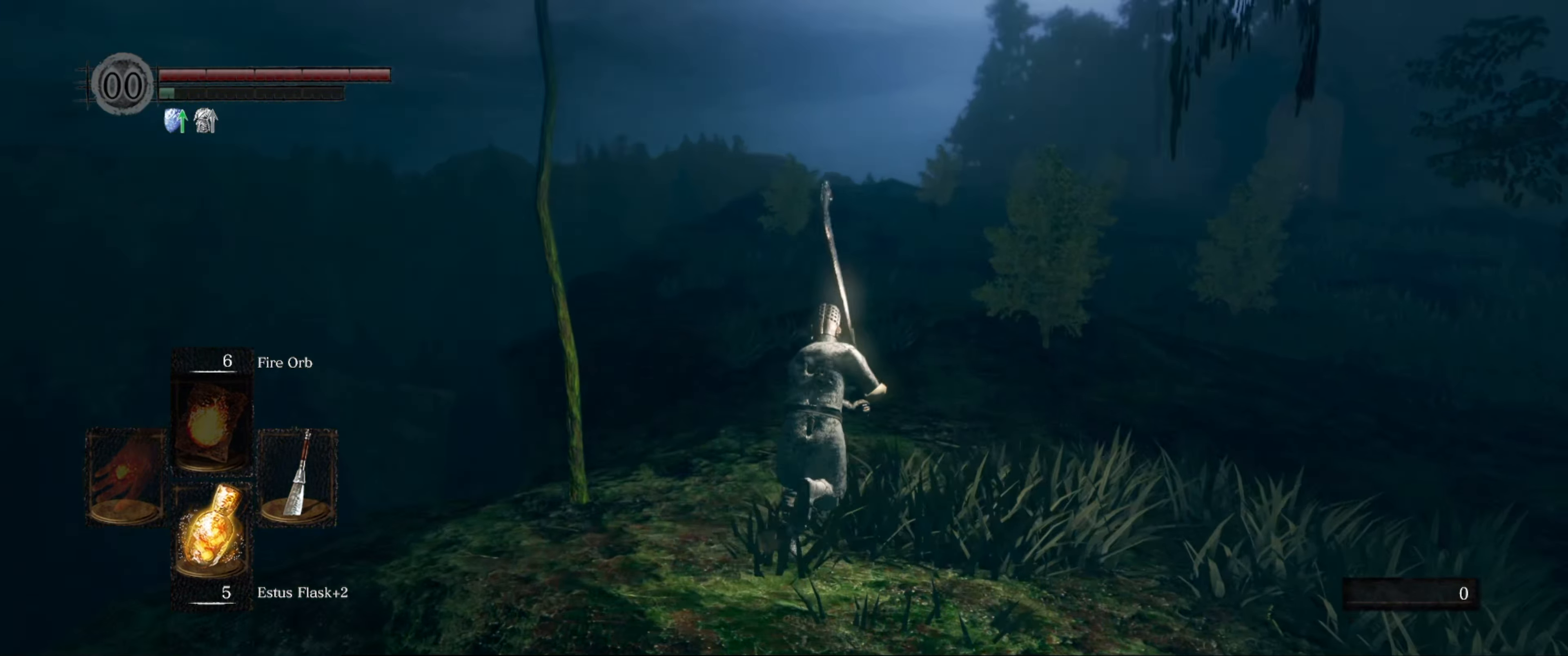
{"buttons": ["B"], "left_stick": "up", "right_stick": "center", "events": [[83, "right_stick", "center"]]}
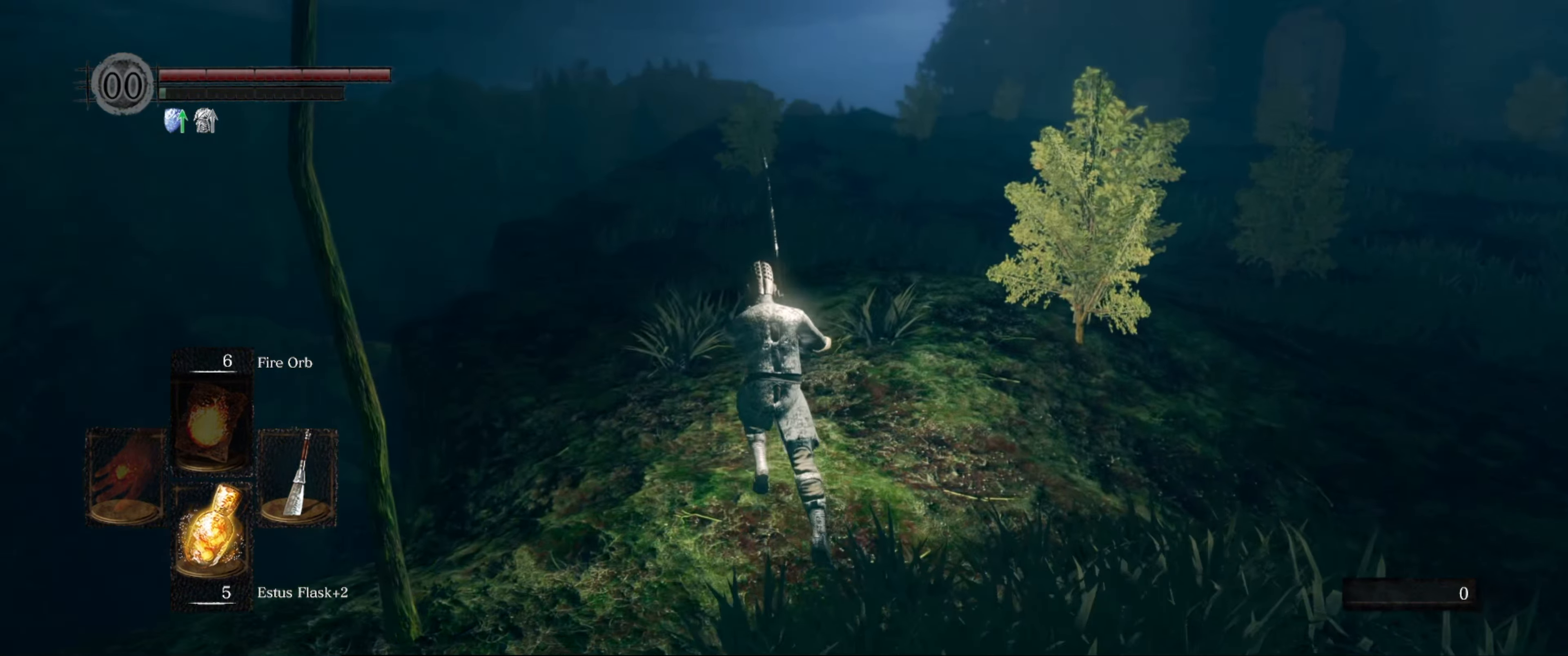
{"buttons": ["B"], "left_stick": "up", "right_stick": "center", "events": []}
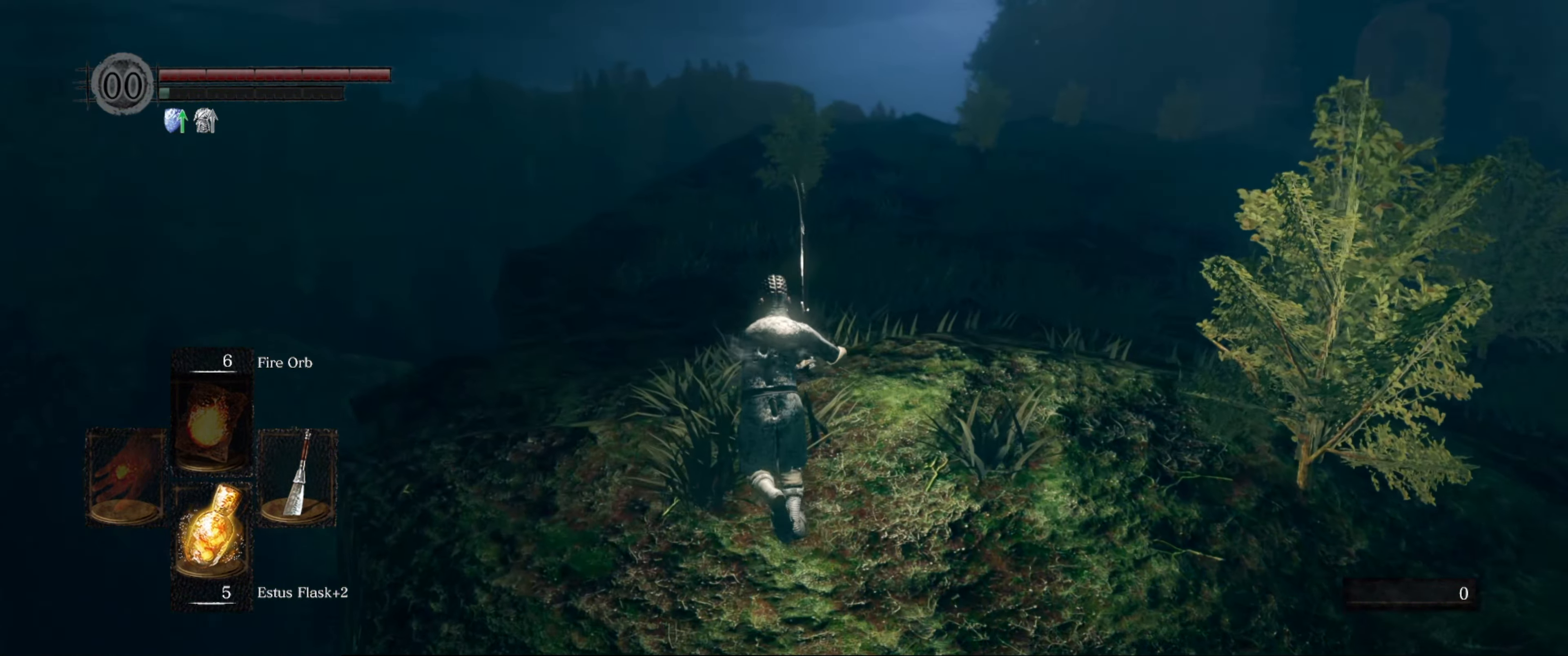
{"buttons": ["B"], "left_stick": "up", "right_stick": "right", "events": [[133, "right_stick", "right"]]}
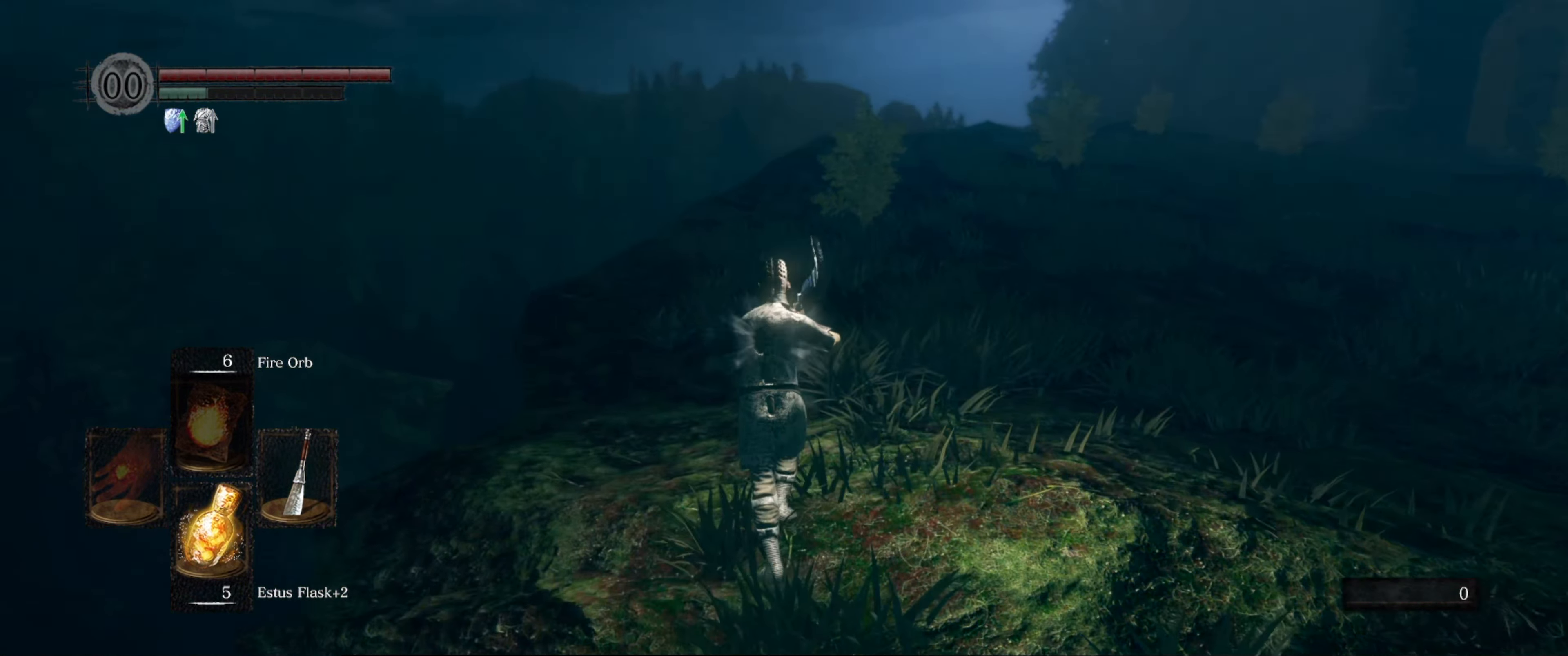
{"buttons": ["B"], "left_stick": "up", "right_stick": "right", "events": []}
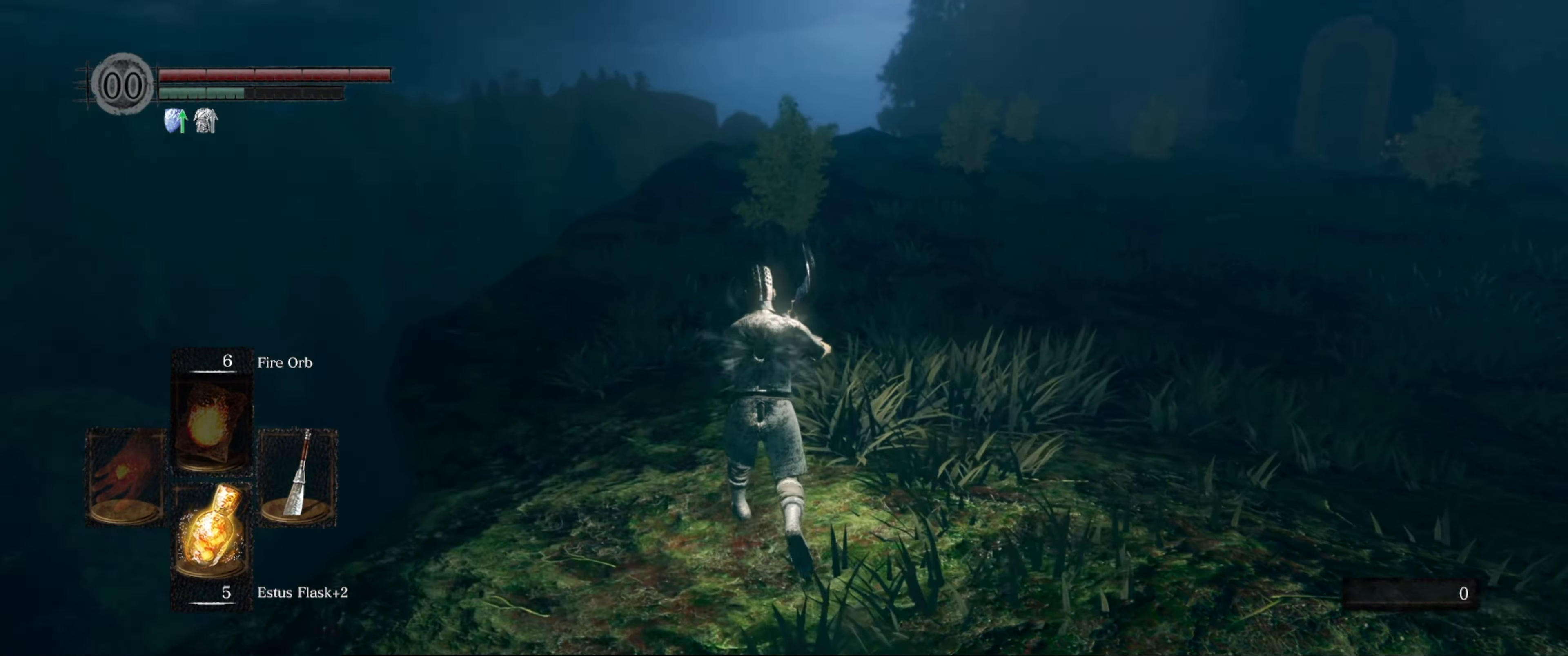
{"buttons": ["B"], "left_stick": "up", "right_stick": "center", "events": [[117, "right_stick", "center"]]}
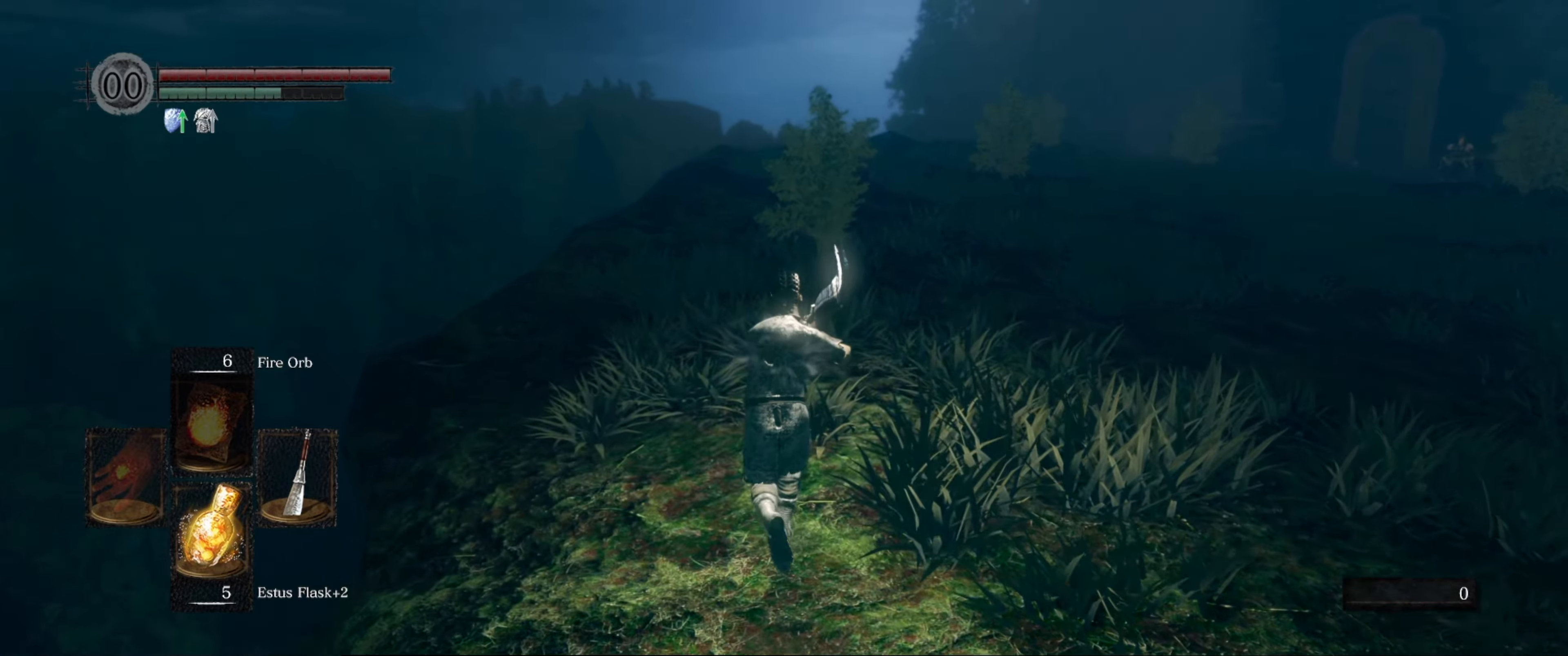
{"buttons": ["B"], "left_stick": "up-left", "right_stick": "right", "events": [[167, "right_stick", "right"], [334, "left_stick", "up-left"]]}
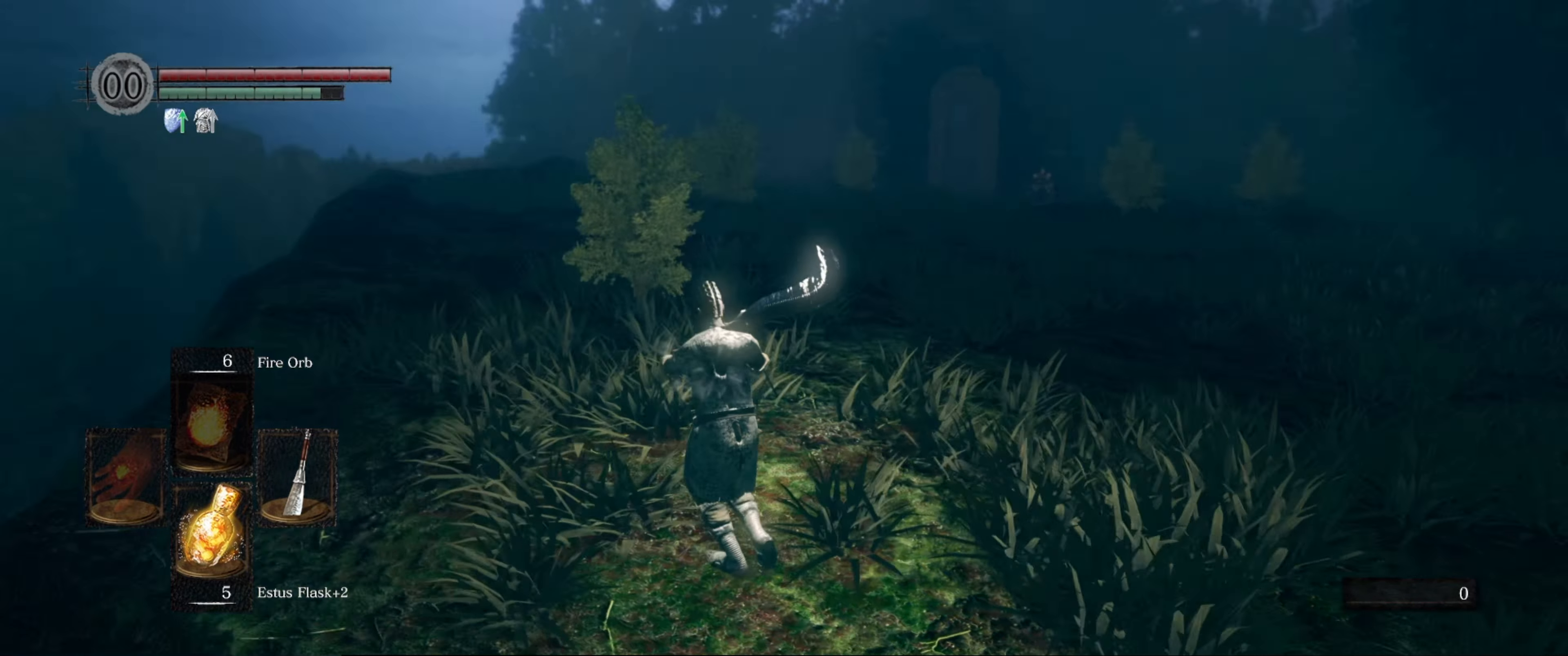
{"buttons": ["B"], "left_stick": "up-left", "right_stick": "right", "events": [[150, "right_stick", "center"], [467, "right_stick", "right"]]}
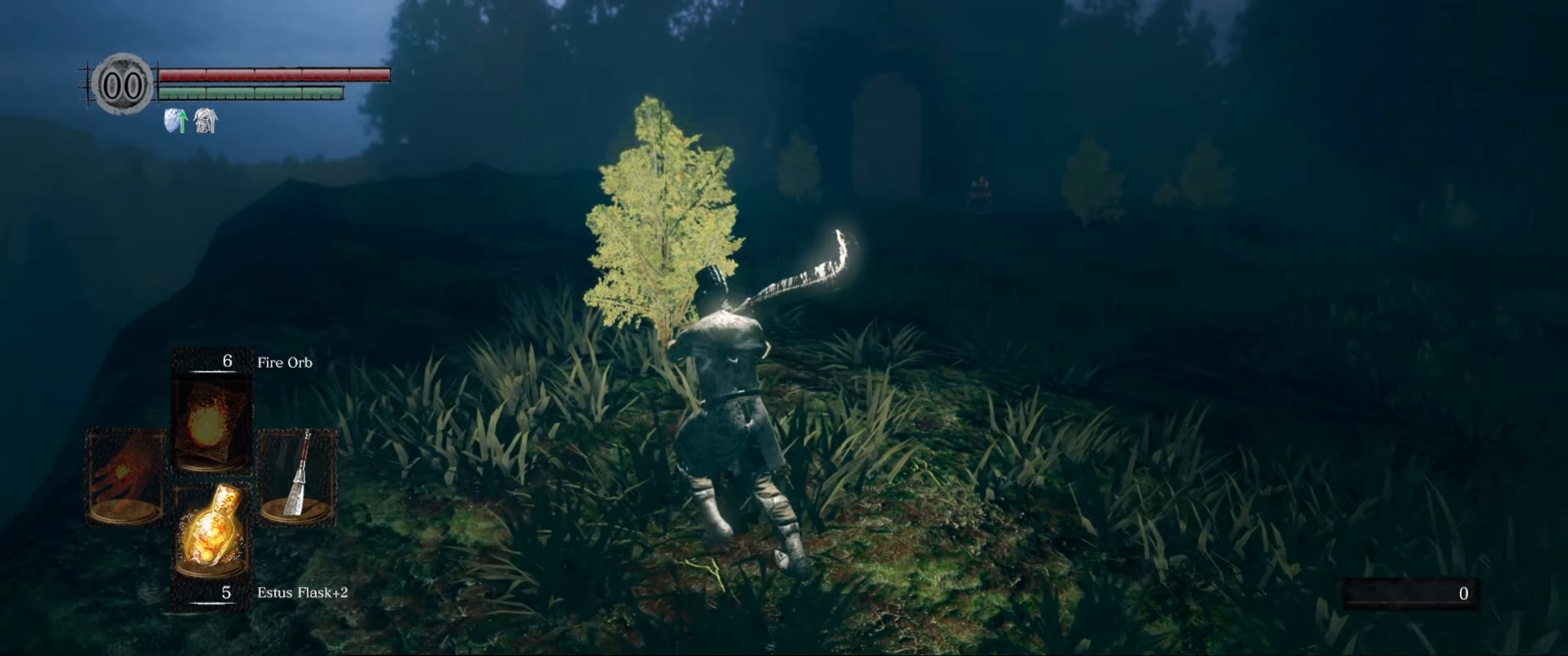
{"buttons": ["B"], "left_stick": "up-left", "right_stick": "right", "events": []}
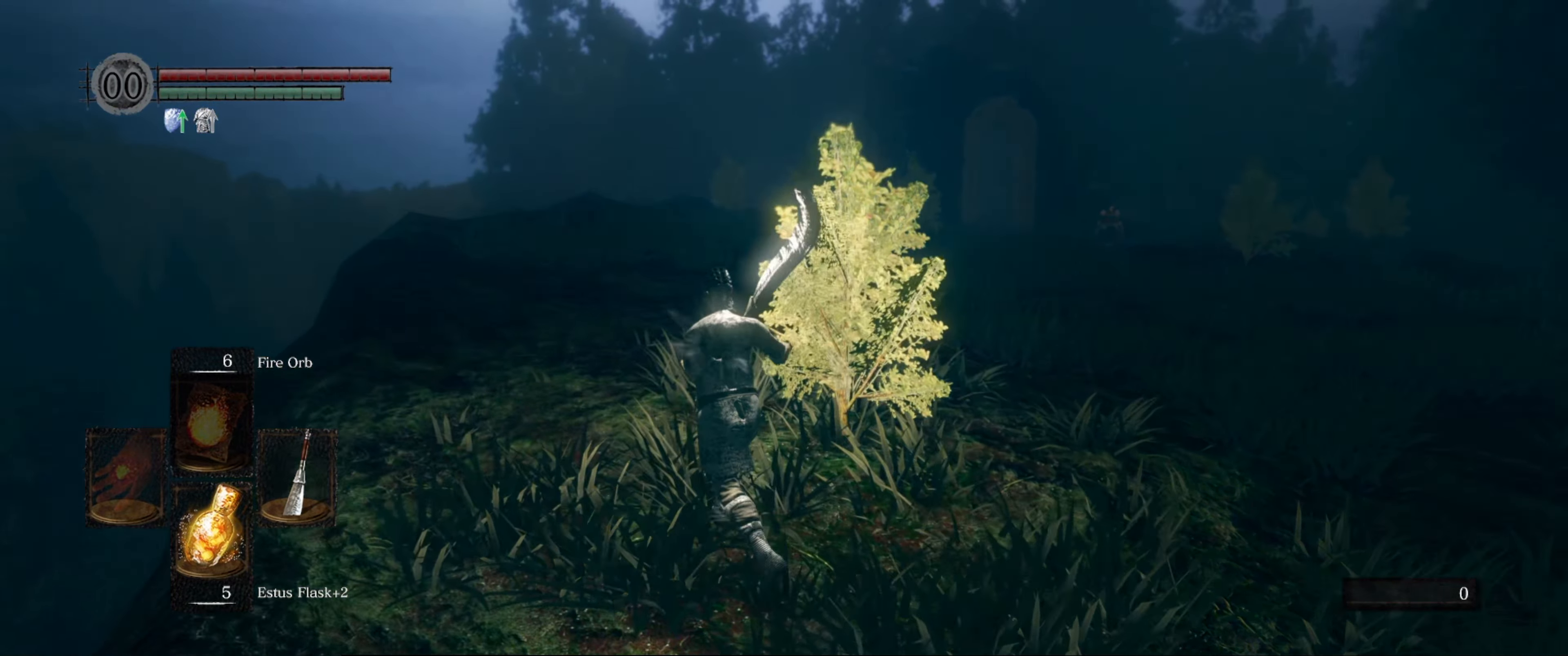
{"buttons": ["B"], "left_stick": "up-left", "right_stick": "right", "events": []}
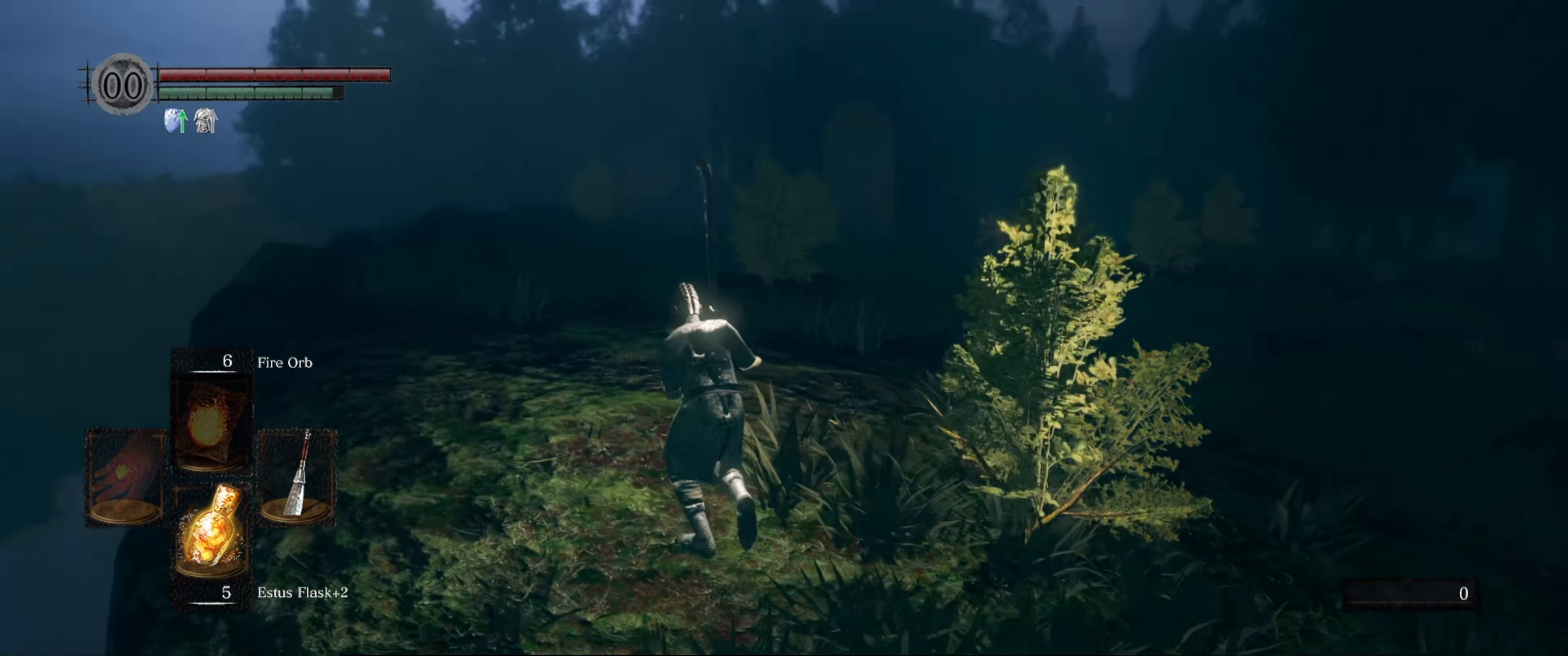
{"buttons": [], "left_stick": "up-left", "right_stick": "center", "events": [[217, "right_stick", "center"], [434, "B", "up"]]}
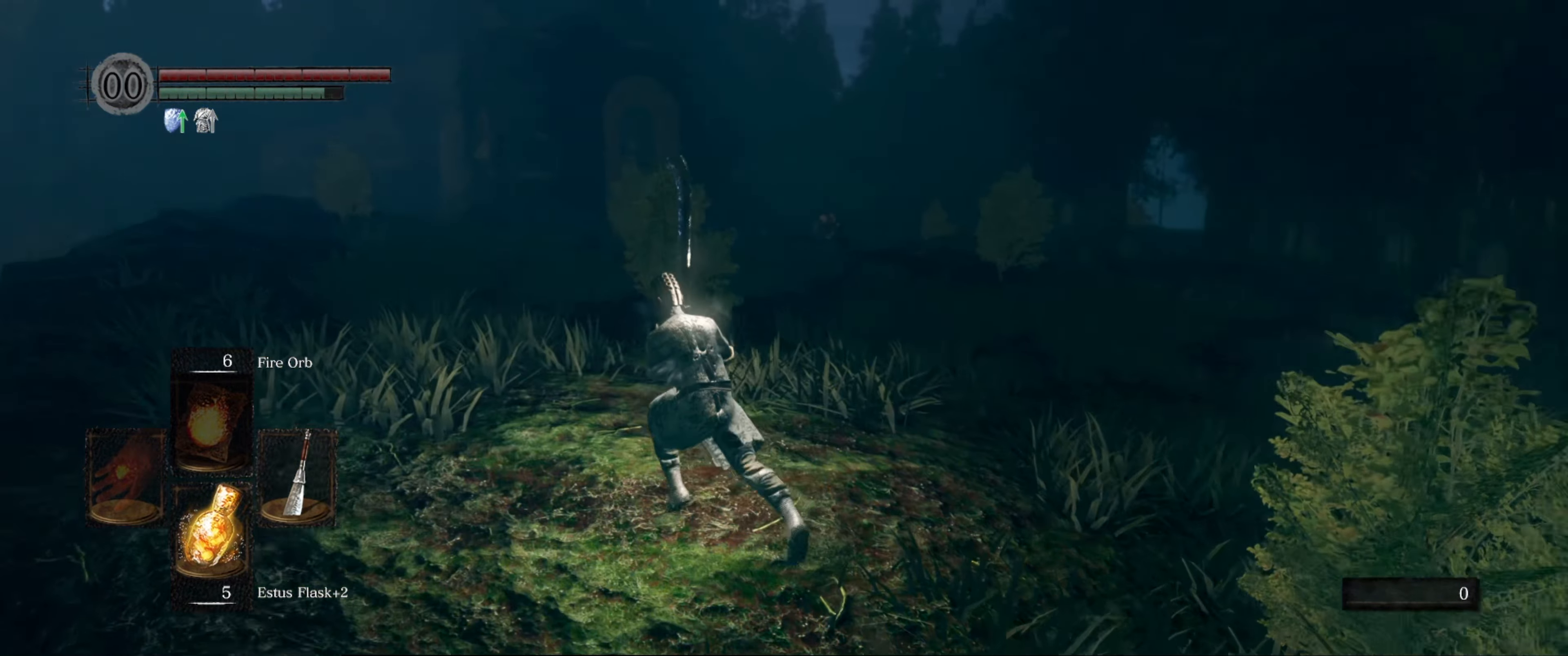
{"buttons": [], "left_stick": "up", "right_stick": "center", "events": [[184, "left_stick", "up"]]}
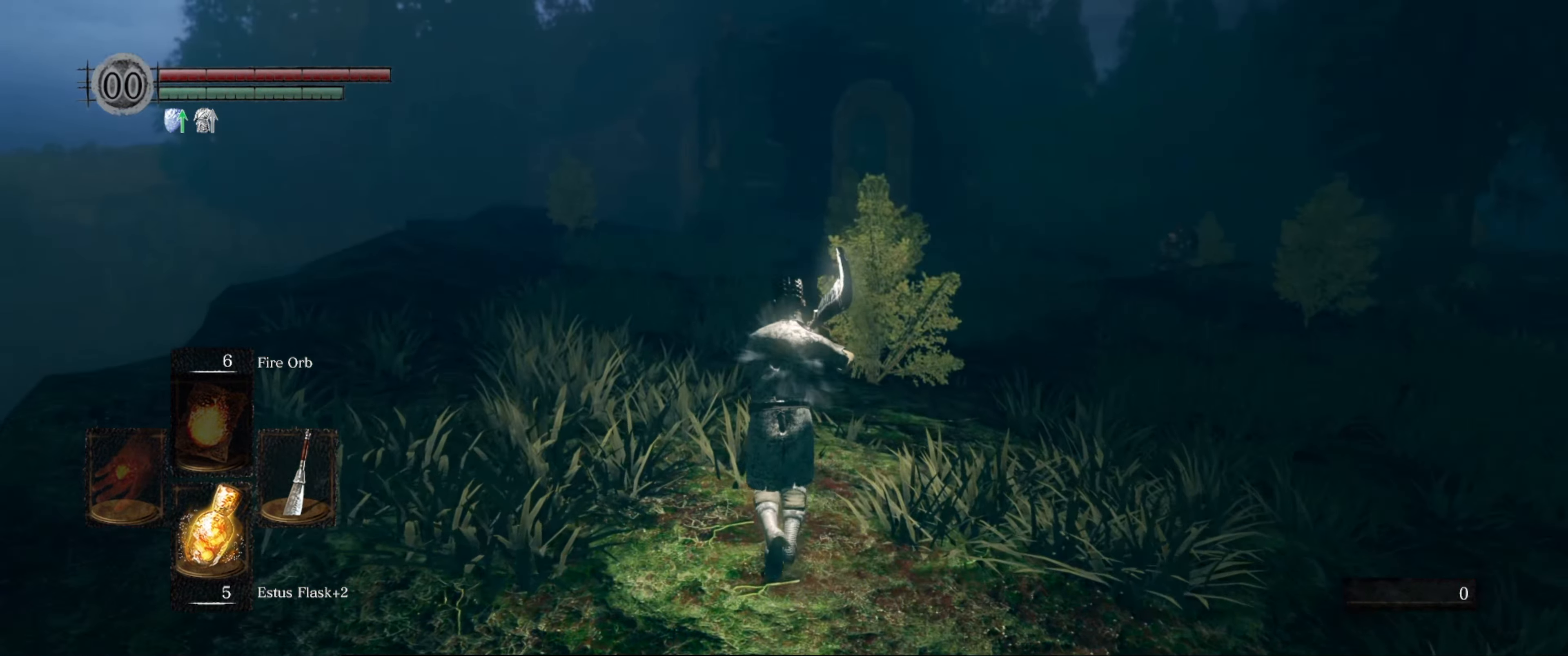
{"buttons": [], "left_stick": "left", "right_stick": "right", "events": [[34, "left_stick", "up-left"], [167, "right_stick", "right"], [500, "left_stick", "left"]]}
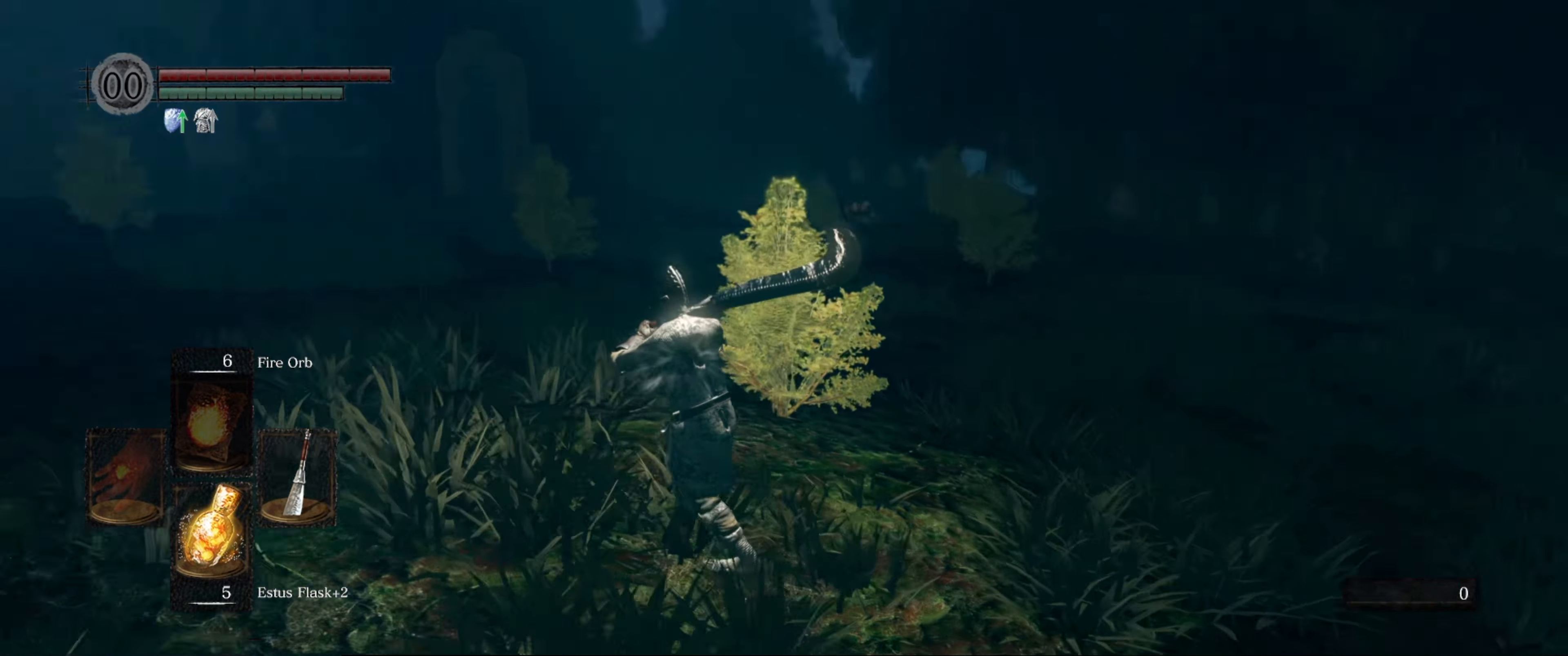
{"buttons": [], "left_stick": "left", "right_stick": "right", "events": [[200, "right_stick", "center"], [483, "right_stick", "right"]]}
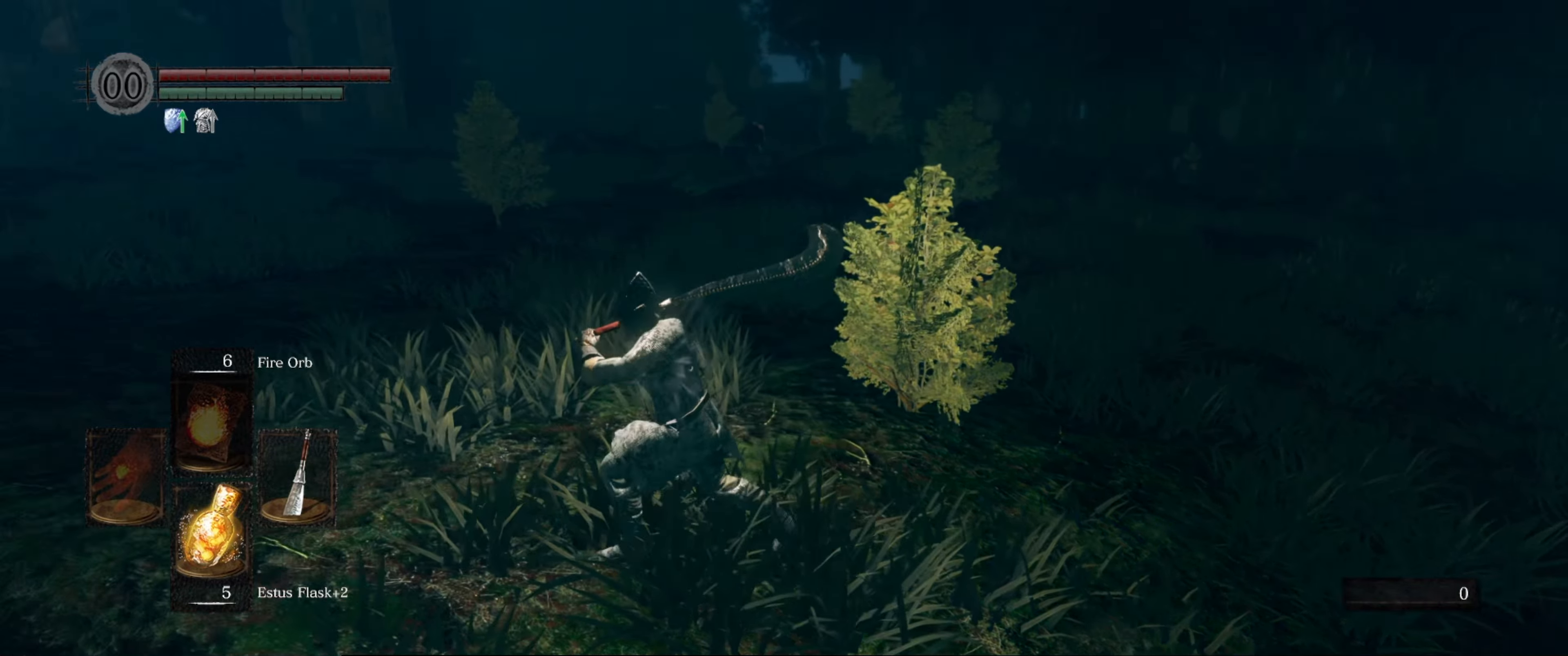
{"buttons": [], "left_stick": "center", "right_stick": "center", "events": [[50, "left_stick", "up-left"], [200, "right_stick", "center"], [300, "left_stick", "up"], [466, "left_stick", "center"]]}
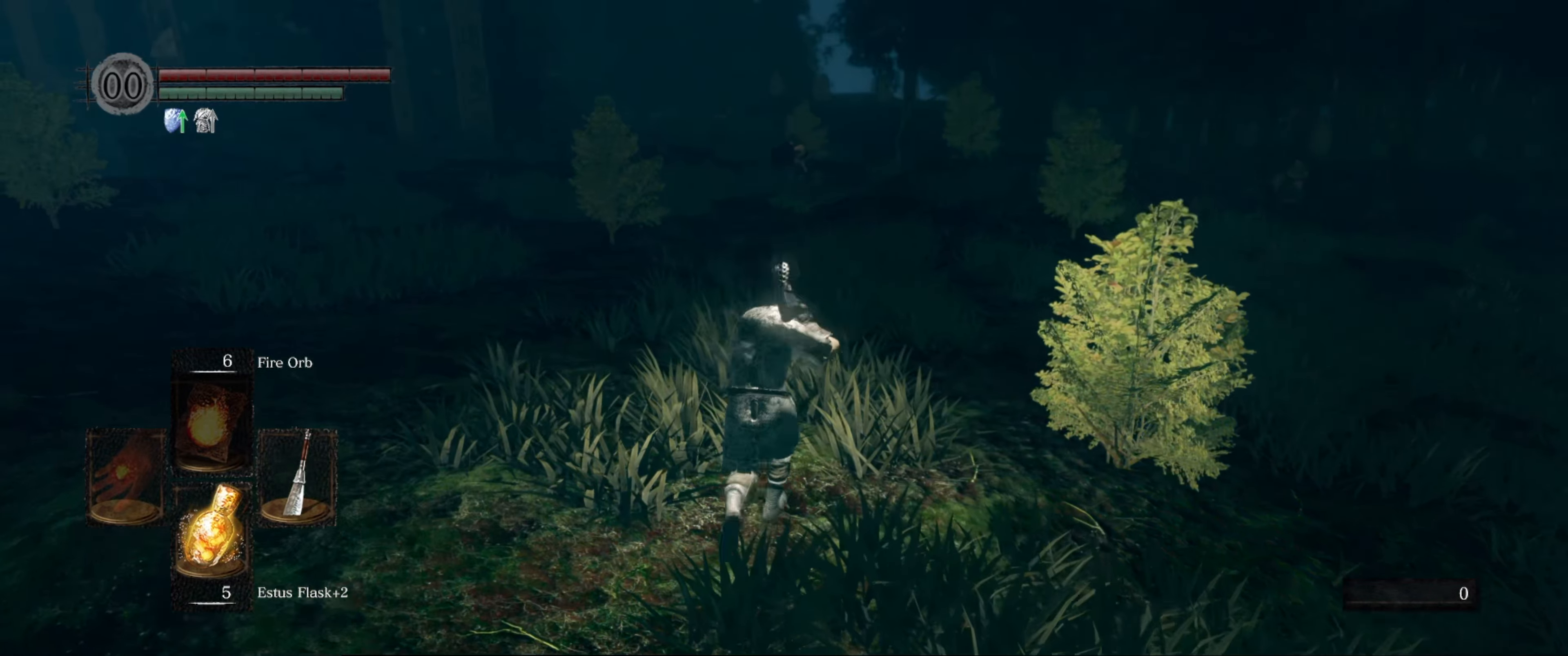
{"buttons": [], "left_stick": "left", "right_stick": "center", "events": [[333, "left_stick", "left"]]}
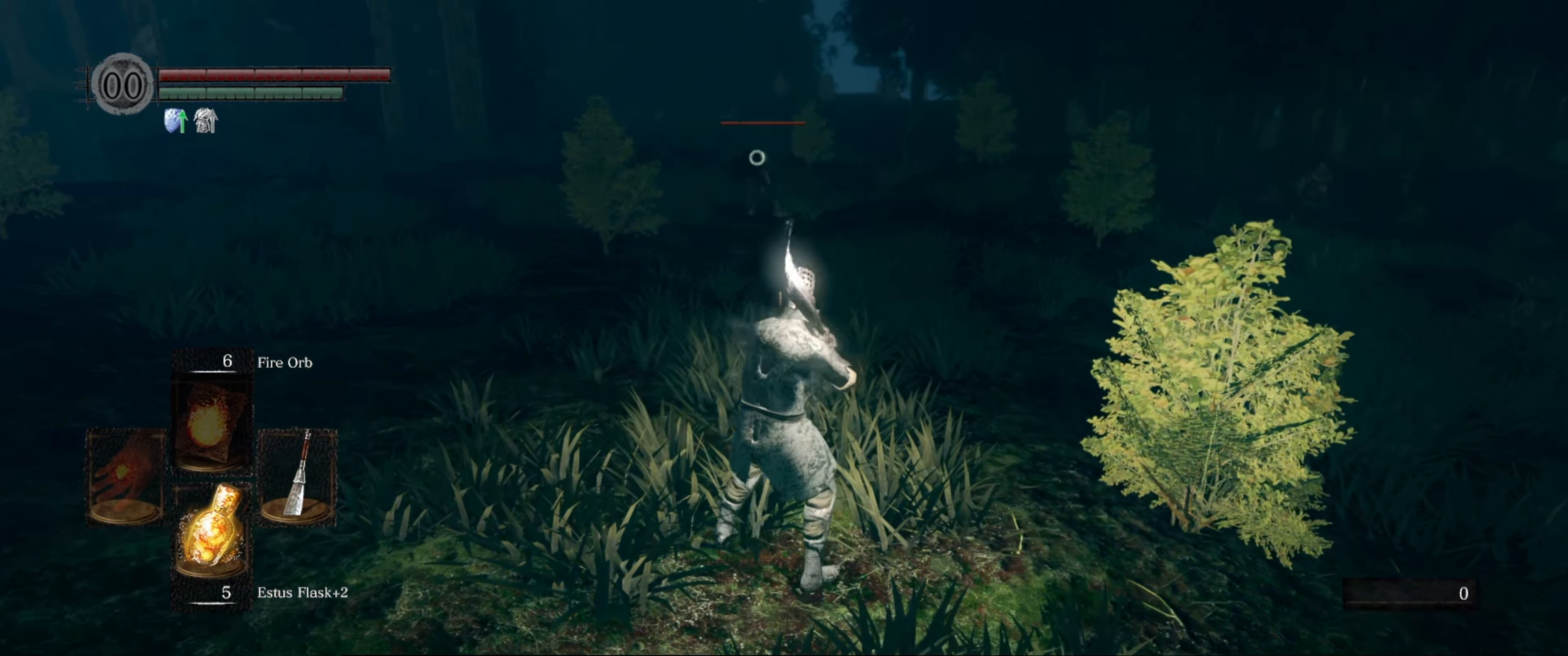
{"buttons": [], "left_stick": "left", "right_stick": "center", "events": []}
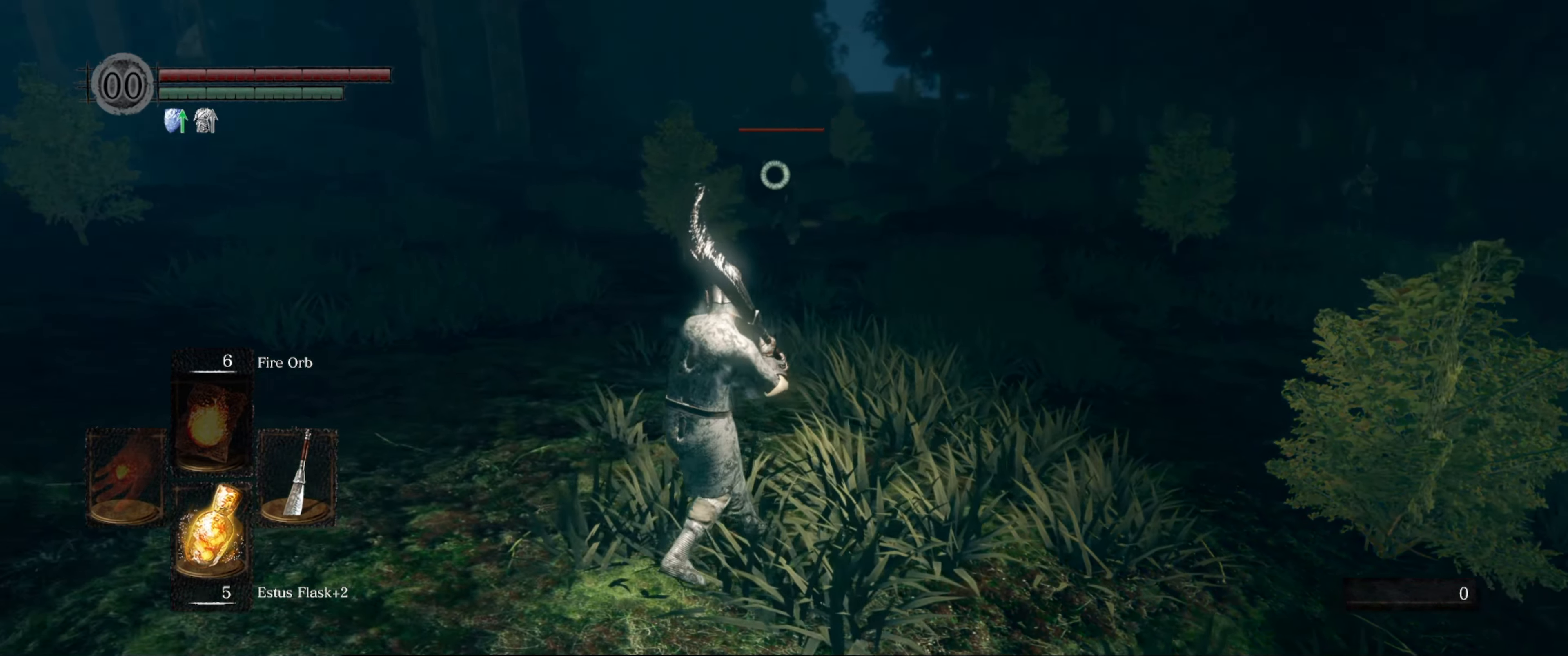
{"buttons": [], "left_stick": "up-left", "right_stick": "center", "events": [[116, "left_stick", "up-left"]]}
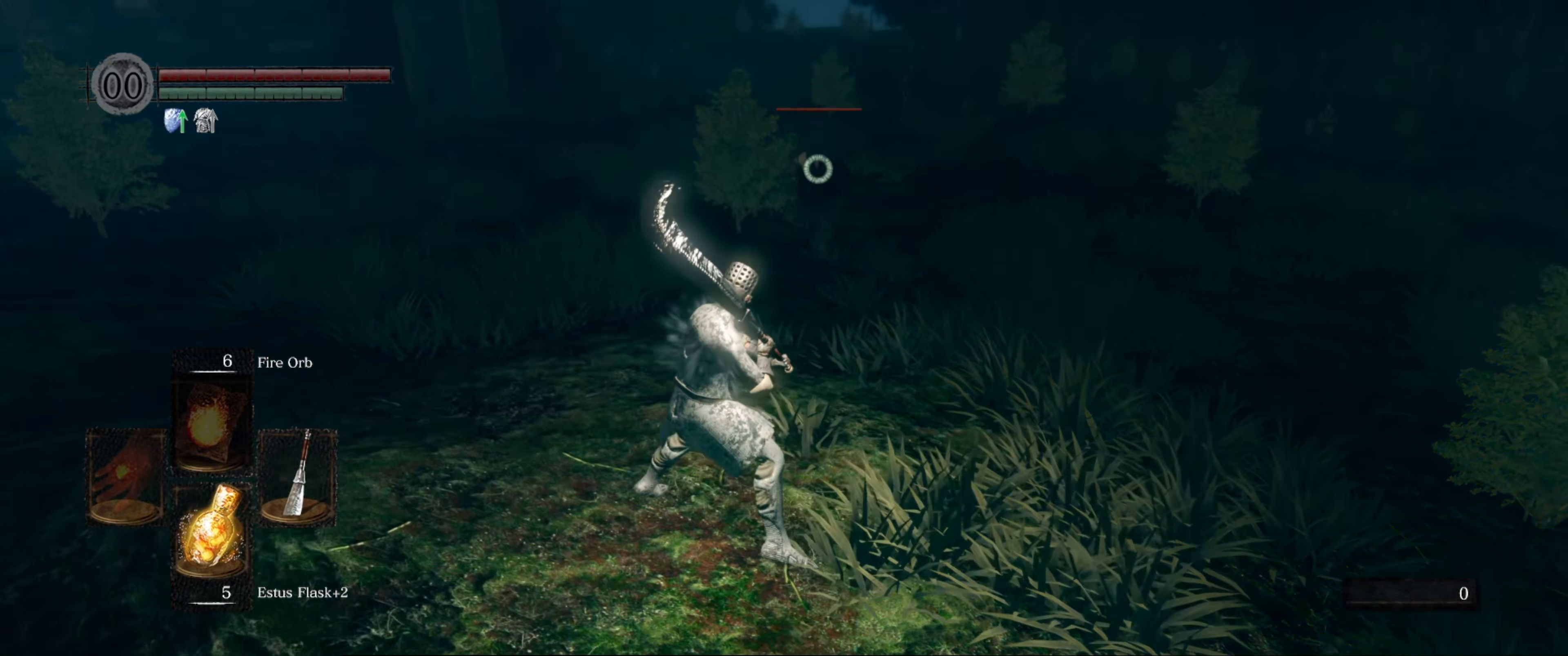
{"buttons": [], "left_stick": "up", "right_stick": "center", "events": [[150, "left_stick", "up"]]}
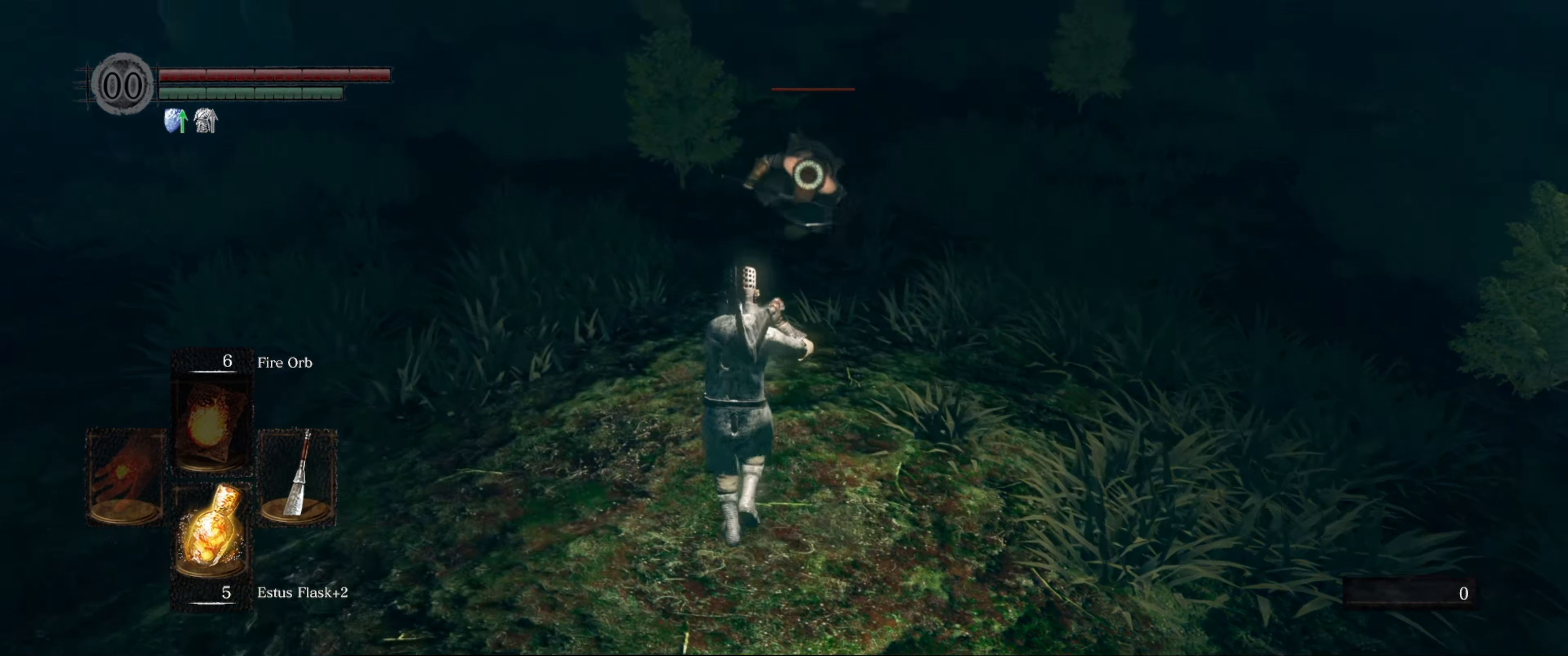
{"buttons": [], "left_stick": "center", "right_stick": "center", "events": [[83, "R1", "down"], [100, "left_stick", "center"], [183, "R1", "up"]]}
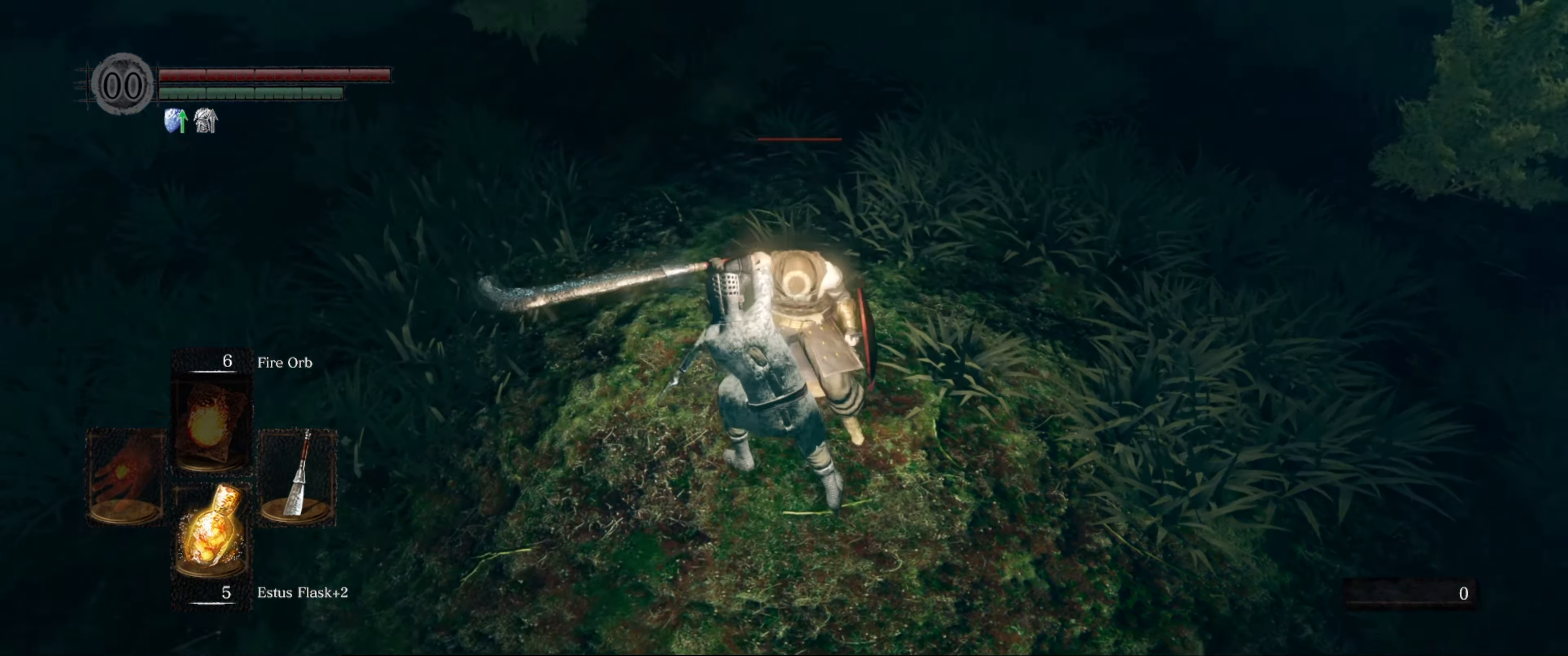
{"buttons": [], "left_stick": "center", "right_stick": "center", "events": []}
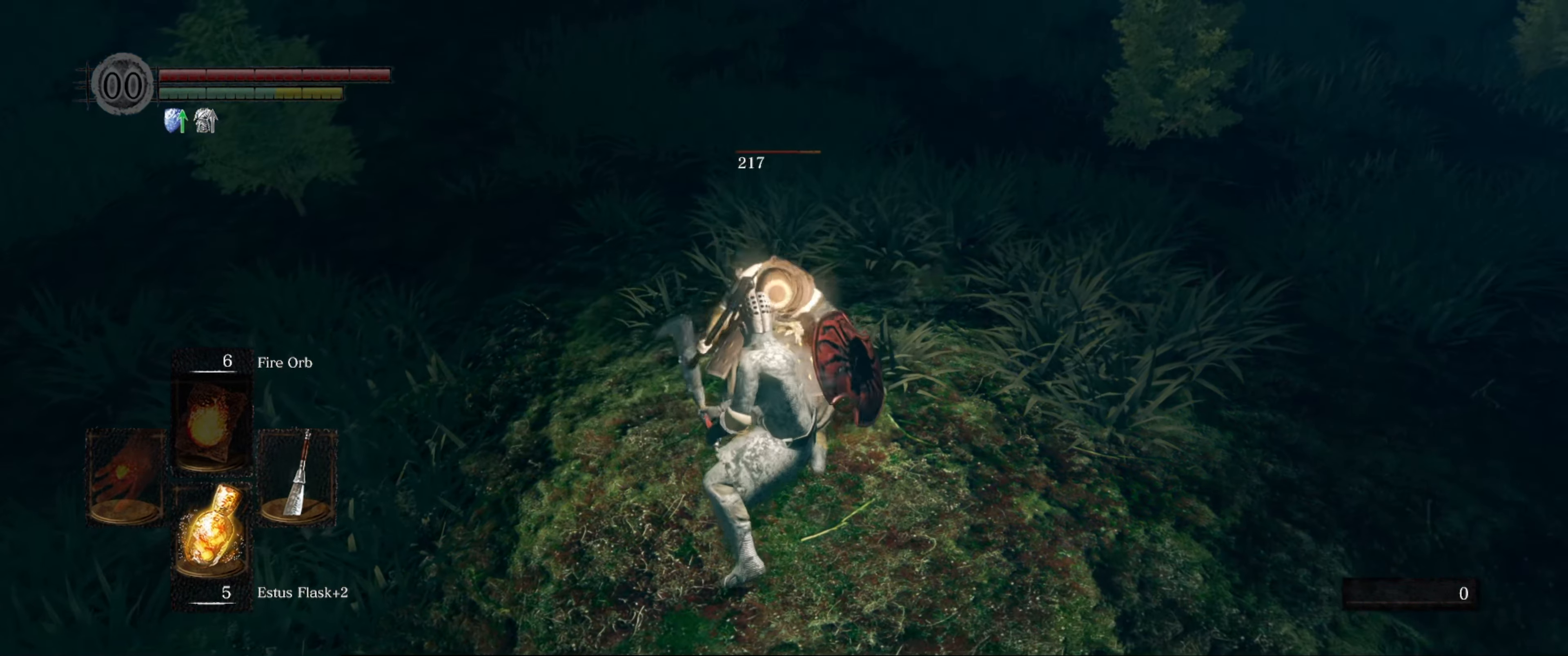
{"buttons": ["R1"], "left_stick": "center", "right_stick": "center", "events": [[133, "R1", "down"], [216, "R1", "up"], [233, "R1", "down"], [350, "R1", "up"], [416, "R1", "down"]]}
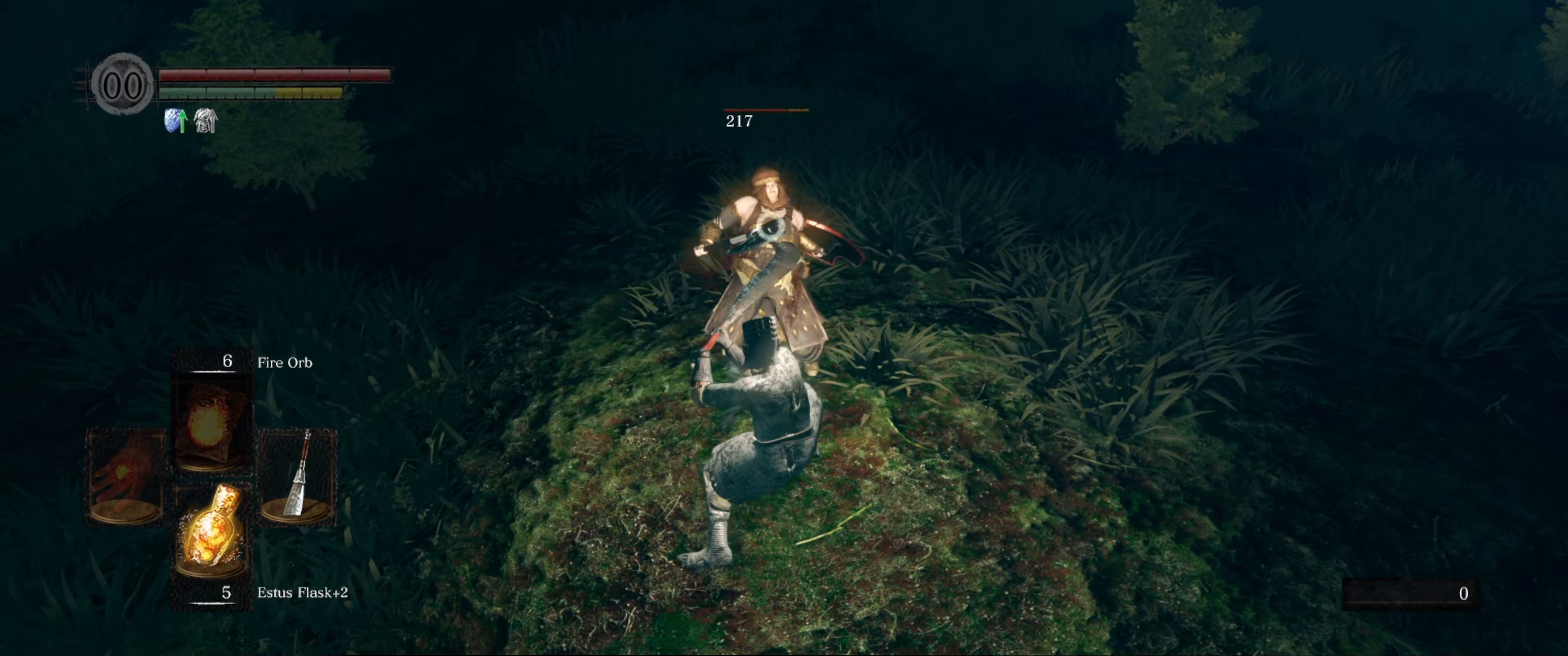
{"buttons": [], "left_stick": "center", "right_stick": "center", "events": [[17, "R1", "up"], [83, "R1", "down"], [183, "R1", "up"]]}
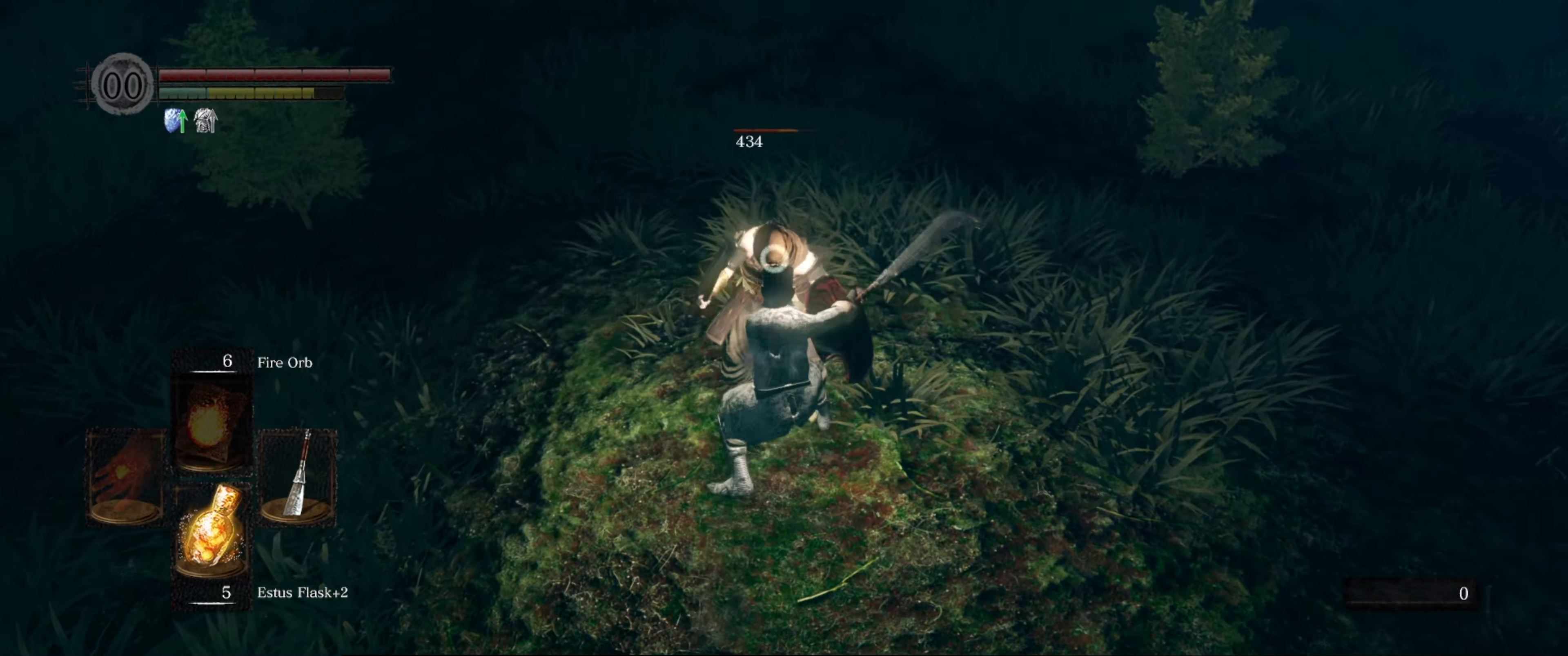
{"buttons": ["R1"], "left_stick": "center", "right_stick": "center", "events": [[50, "R1", "down"], [133, "R1", "up"], [150, "R1", "down"], [217, "R1", "up"], [300, "R1", "down"], [383, "R1", "up"], [433, "R1", "down"]]}
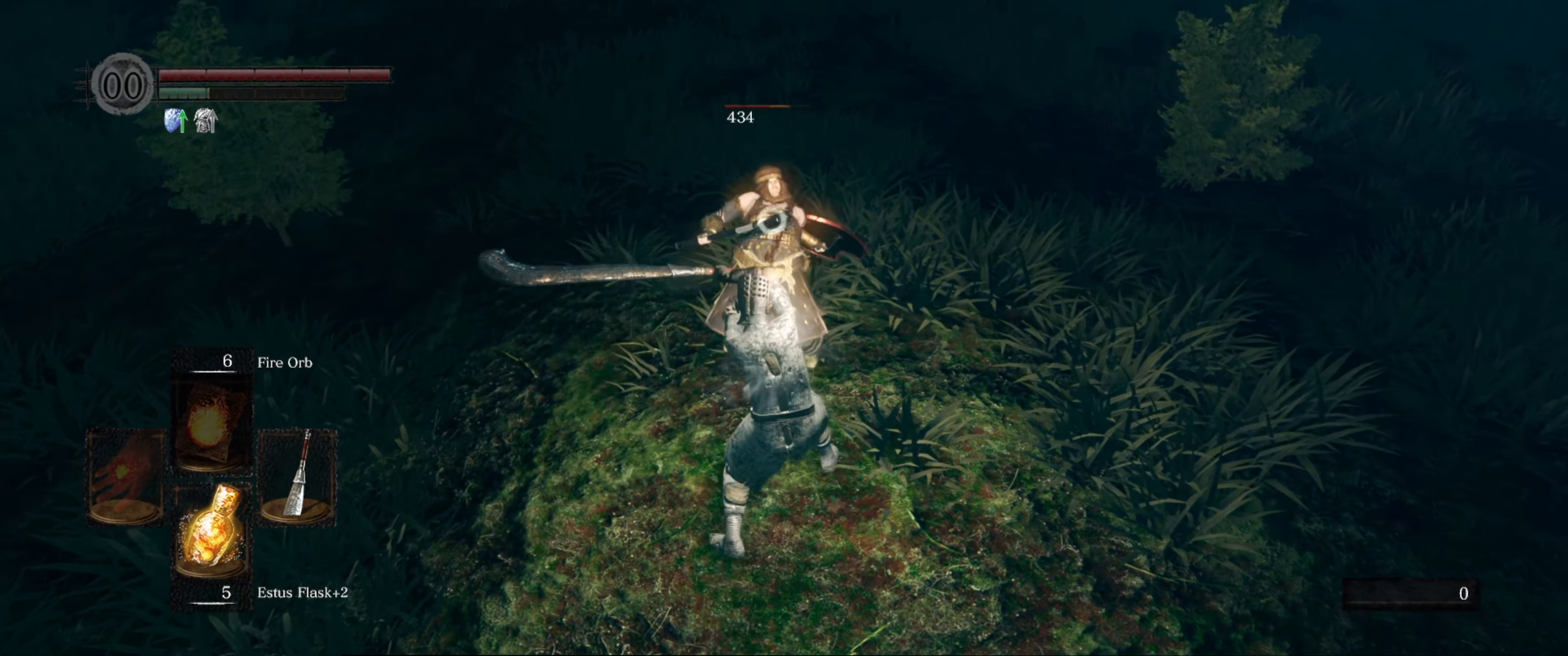
{"buttons": [], "left_stick": "center", "right_stick": "center", "events": [[50, "R1", "up"]]}
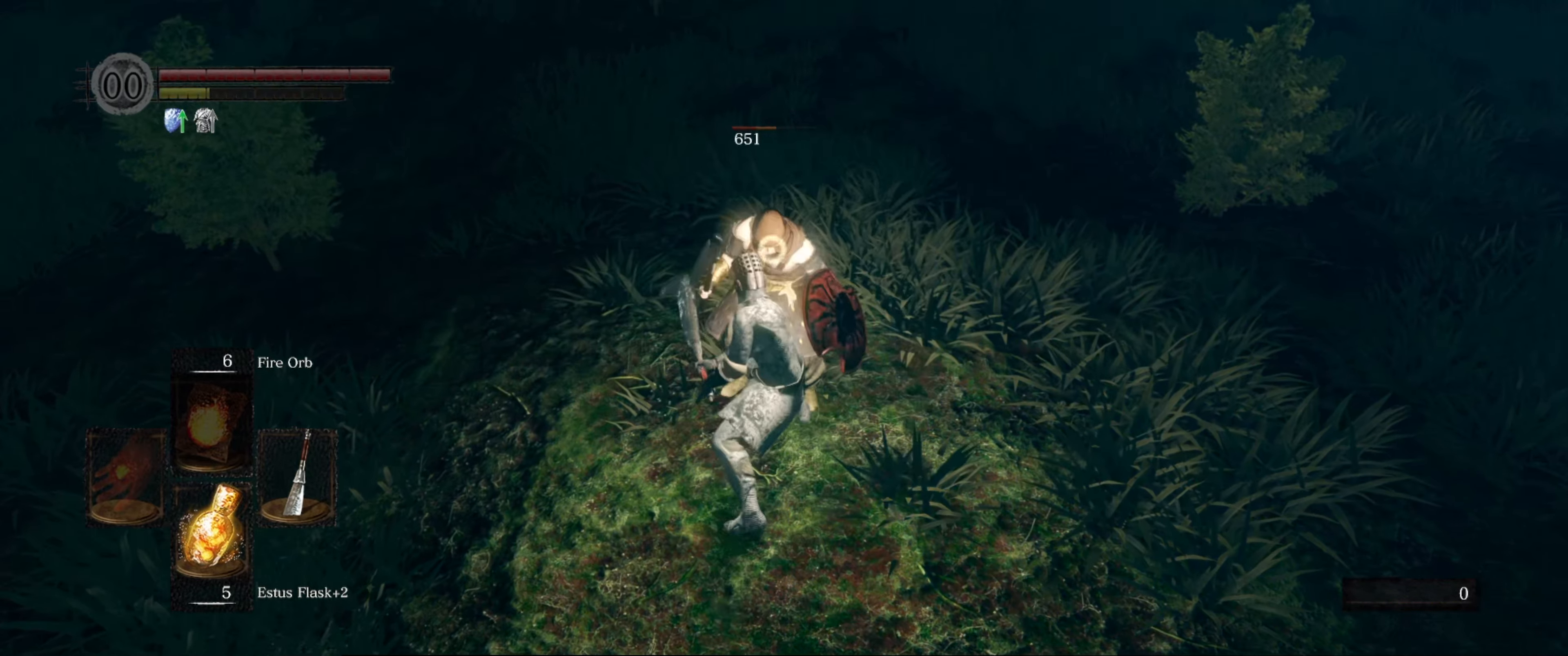
{"buttons": [], "left_stick": "down", "right_stick": "center", "events": [[83, "R1", "down"], [183, "R1", "up"], [367, "left_stick", "down"]]}
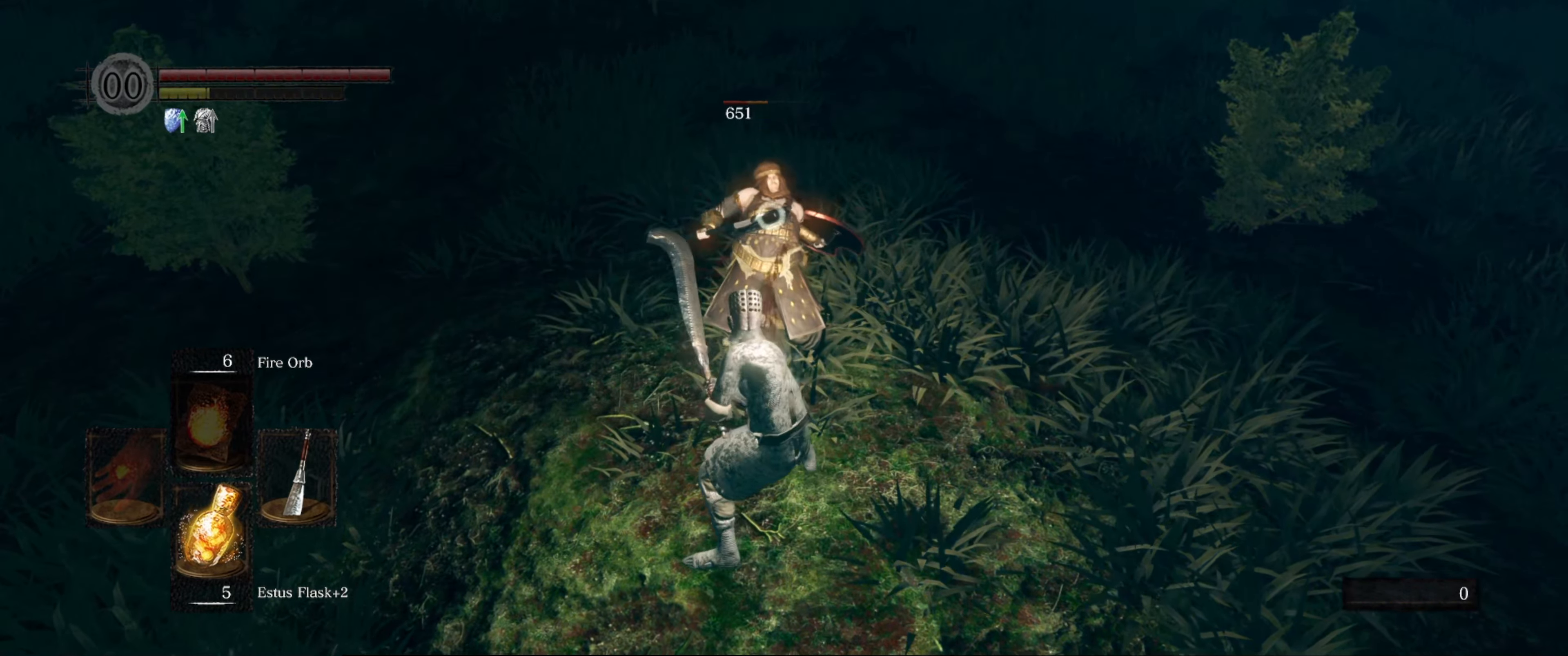
{"buttons": [], "left_stick": "down-left", "right_stick": "center", "events": [[167, "left_stick", "down-left"]]}